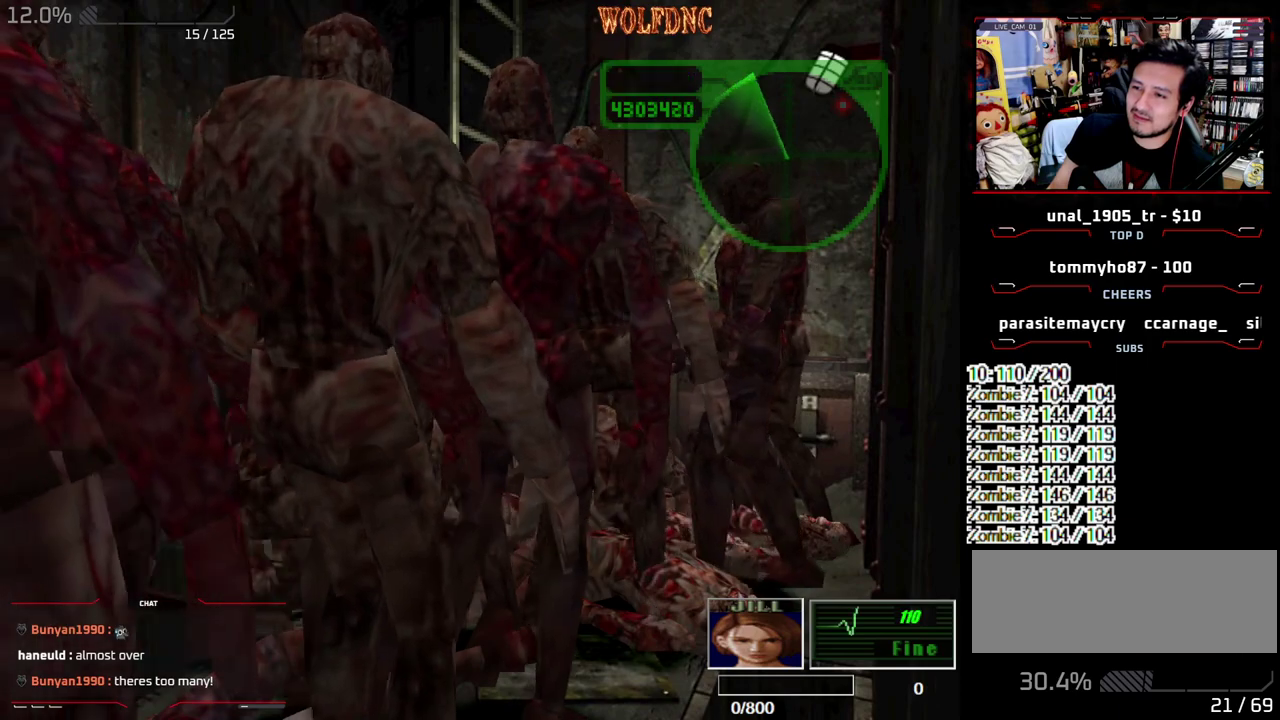
Gameplay with a controller (PlayStation layout); each line is a JSON object with the inputs held at the frame after it. "events" lists button and stick changes between this image and that frame as [ms after this image, input, new state], when the widget could be followed in between. Not read: L3 R3.
{"buttons": ["CROSS", "SQUARE", "R1", "DPAD_UP", "DPAD_LEFT"], "events": [[33, "CROSS", "up"], [33, "DPAD_LEFT", "down"], [33, "DPAD_RIGHT", "up"], [33, "DPAD_UP", "down"], [33, "R1", "up"], [33, "SQUARE", "up"], [83, "CROSS", "down"], [83, "DPAD_RIGHT", "down"], [83, "R1", "down"], [83, "SQUARE", "down"], [133, "DPAD_LEFT", "up"], [133, "DPAD_UP", "up"], [133, "R1", "up"], [133, "SQUARE", "up"], [183, "R1", "down"], [233, "DPAD_LEFT", "down"], [233, "DPAD_RIGHT", "up"], [233, "DPAD_UP", "down"], [233, "SQUARE", "down"], [267, "CROSS", "up"], [267, "R1", "up"], [267, "SQUARE", "up"], [317, "CROSS", "down"], [317, "DPAD_LEFT", "up"], [317, "DPAD_RIGHT", "down"], [317, "R1", "down"], [317, "SQUARE", "down"], [367, "DPAD_UP", "up"], [417, "DPAD_LEFT", "down"], [417, "DPAD_RIGHT", "up"], [417, "DPAD_UP", "down"], [417, "SQUARE", "up"], [467, "SQUARE", "down"]]}
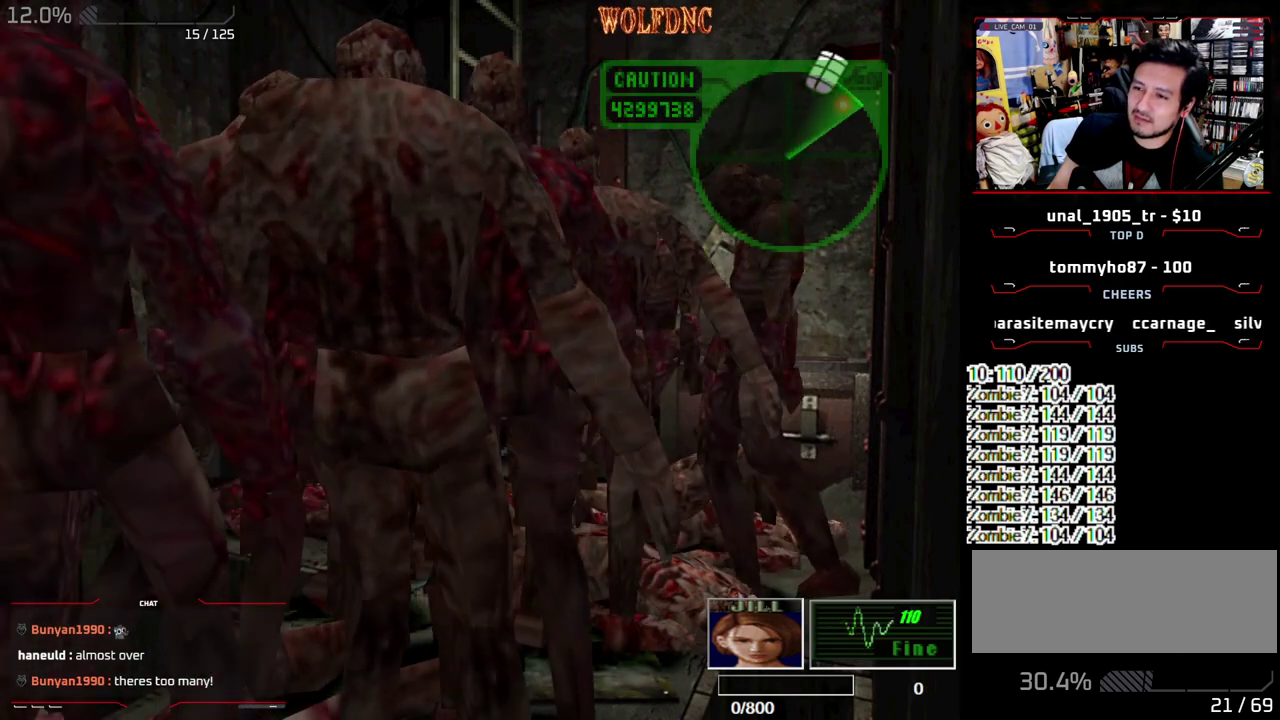
{"buttons": ["DPAD_DOWN"]}
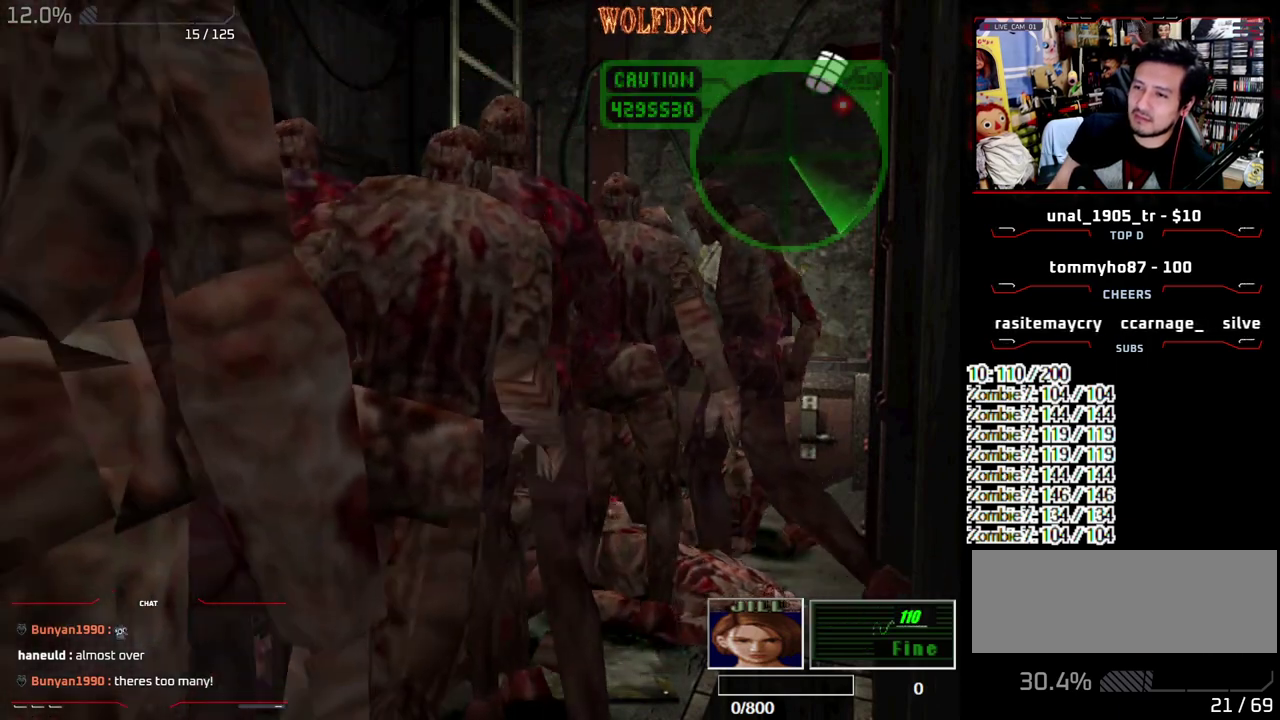
{"buttons": ["CROSS", "CIRCLE", "DPAD_DOWN"], "events": [[117, "CIRCLE", "down"], [217, "CIRCLE", "up"], [267, "CIRCLE", "down"], [300, "DPAD_DOWN", "up"], [350, "CIRCLE", "up"], [350, "DPAD_DOWN", "down"], [400, "CIRCLE", "down"], [450, "CROSS", "down"]]}
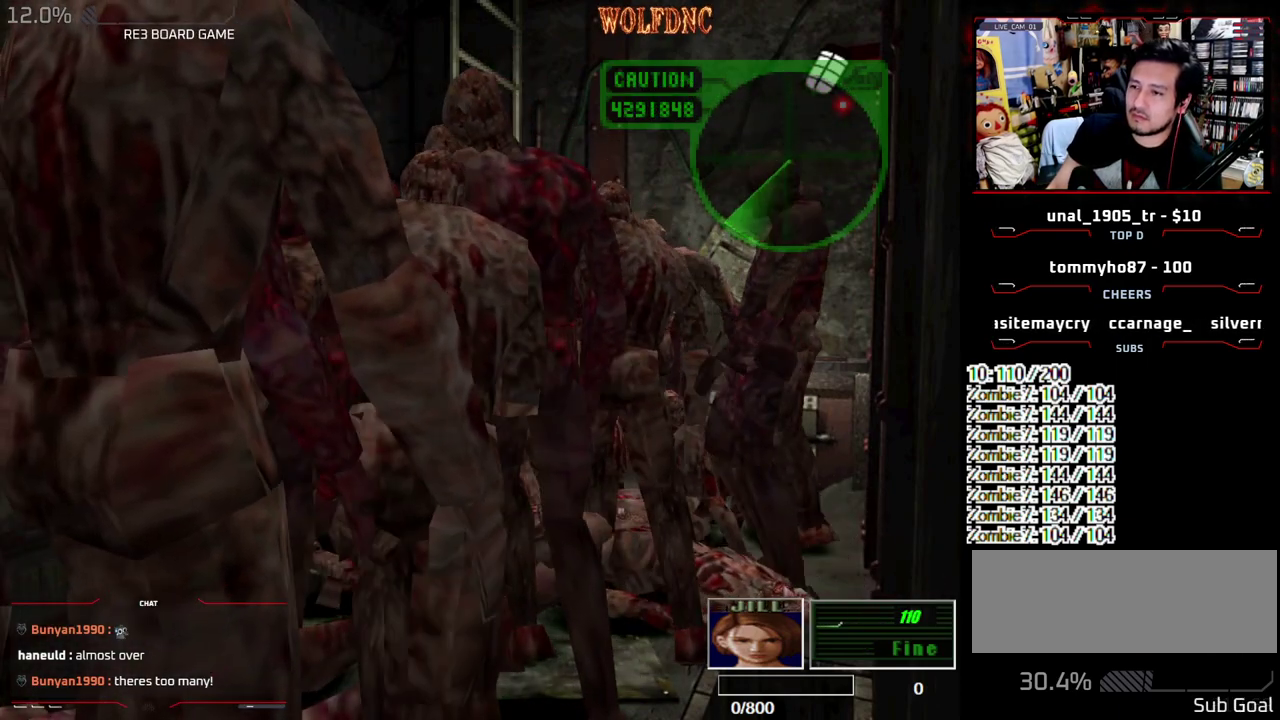
{"buttons": ["CROSS", "SQUARE", "R1"], "events": [[83, "DPAD_DOWN", "up"], [133, "DPAD_DOWN", "down"], [183, "CIRCLE", "up"], [267, "CIRCLE", "down"], [267, "DPAD_DOWN", "up"], [267, "DPAD_RIGHT", "down"], [317, "CIRCLE", "up"], [317, "CROSS", "up"], [317, "DPAD_DOWN", "down"], [317, "DPAD_LEFT", "down"], [317, "DPAD_RIGHT", "up"], [367, "CROSS", "down"], [367, "DPAD_RIGHT", "down"], [417, "DPAD_DOWN", "up"], [417, "DPAD_LEFT", "up"], [467, "DPAD_RIGHT", "up"], [467, "R1", "down"], [467, "SQUARE", "down"]]}